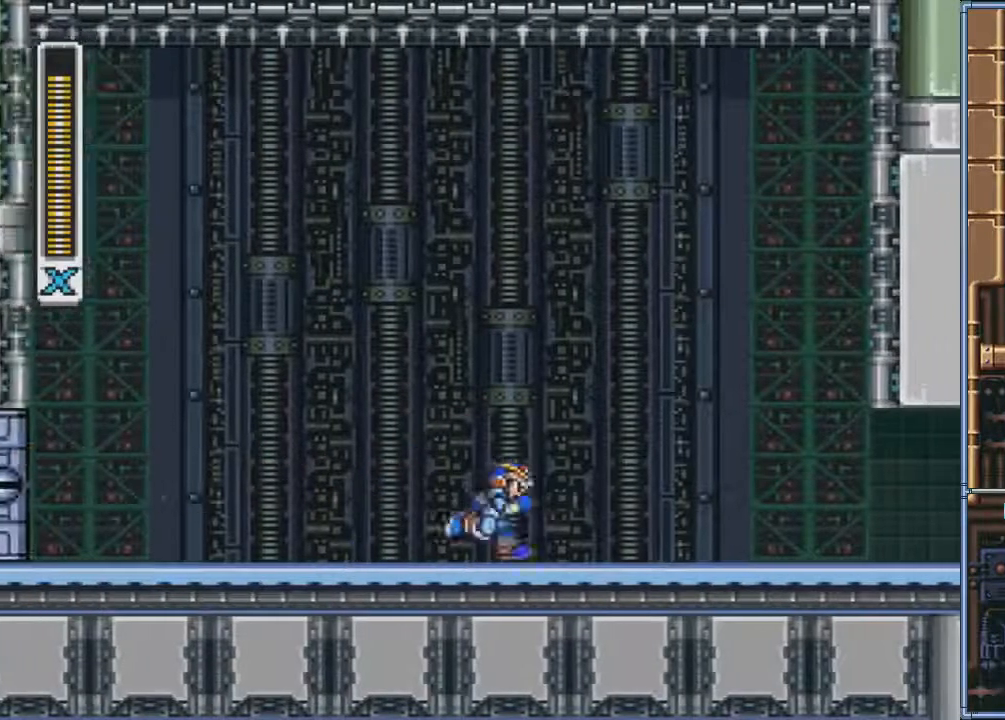
Gameplay with a controller (PlayStation layout); each line is a JSON object with the inputs held at the frame after it. "events" lists button and stick changes between this image and that frame as [ms after this image, input, new state], when the widget could be followed in between. Not read: L3 R3 left_stick right_stick.
{"buttons": ["CROSS", "CIRCLE", "DPAD_RIGHT"], "events": [[467, "CROSS", "down"]]}
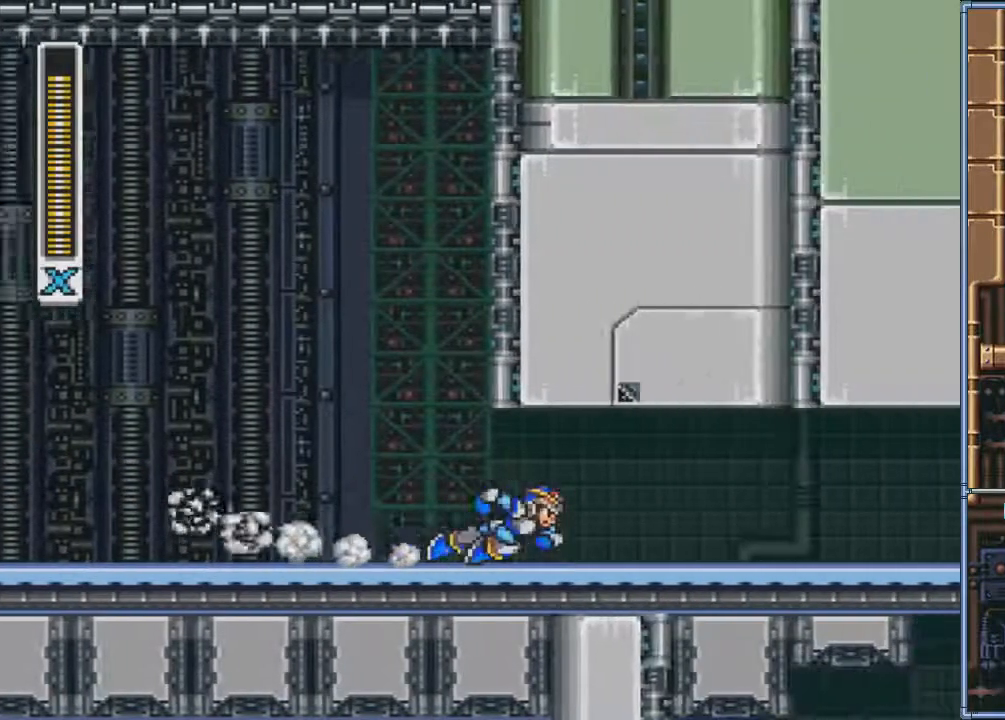
{"buttons": ["DPAD_RIGHT"], "events": [[33, "CIRCLE", "up"], [66, "CROSS", "up"]]}
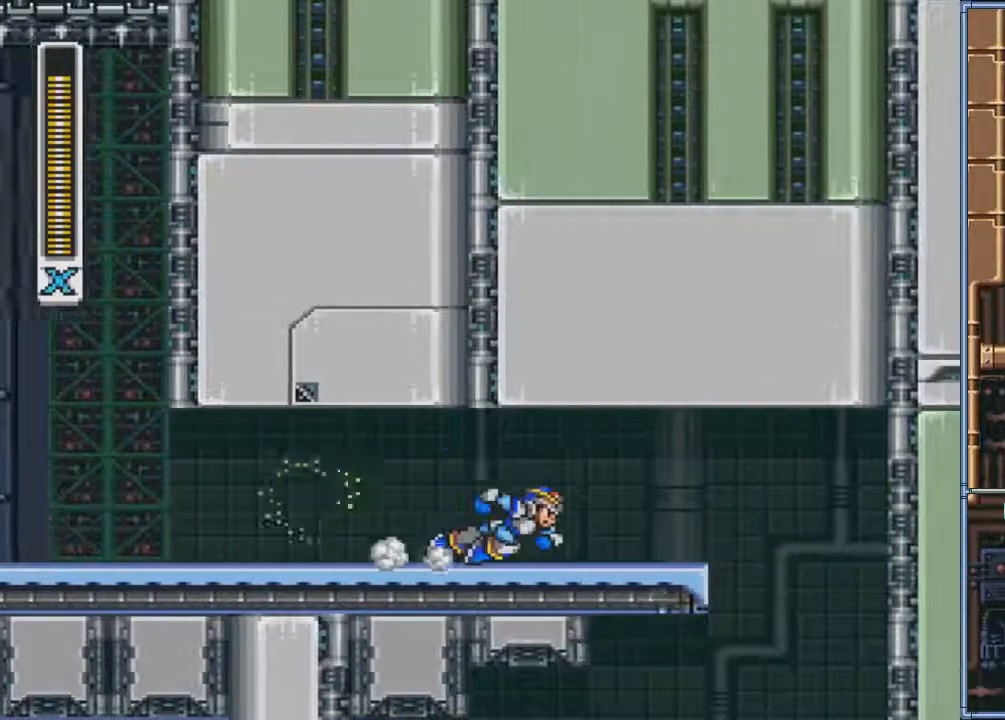
{"buttons": [], "events": [[434, "DPAD_RIGHT", "up"]]}
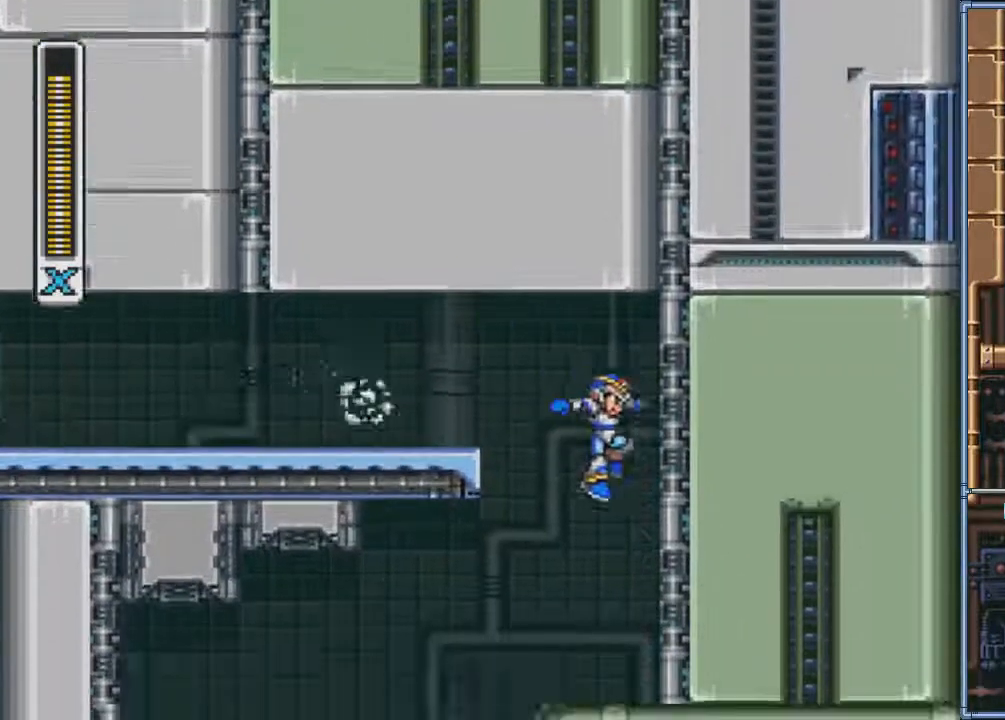
{"buttons": ["CIRCLE", "DPAD_LEFT"], "events": [[100, "DPAD_LEFT", "down"], [333, "CIRCLE", "down"]]}
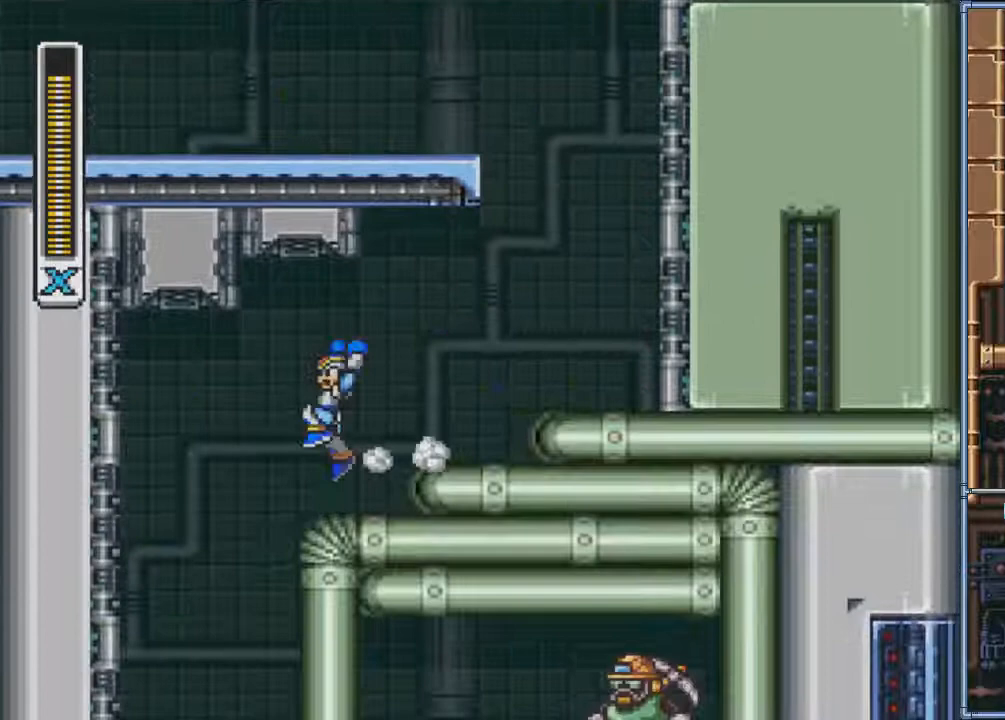
{"buttons": []}
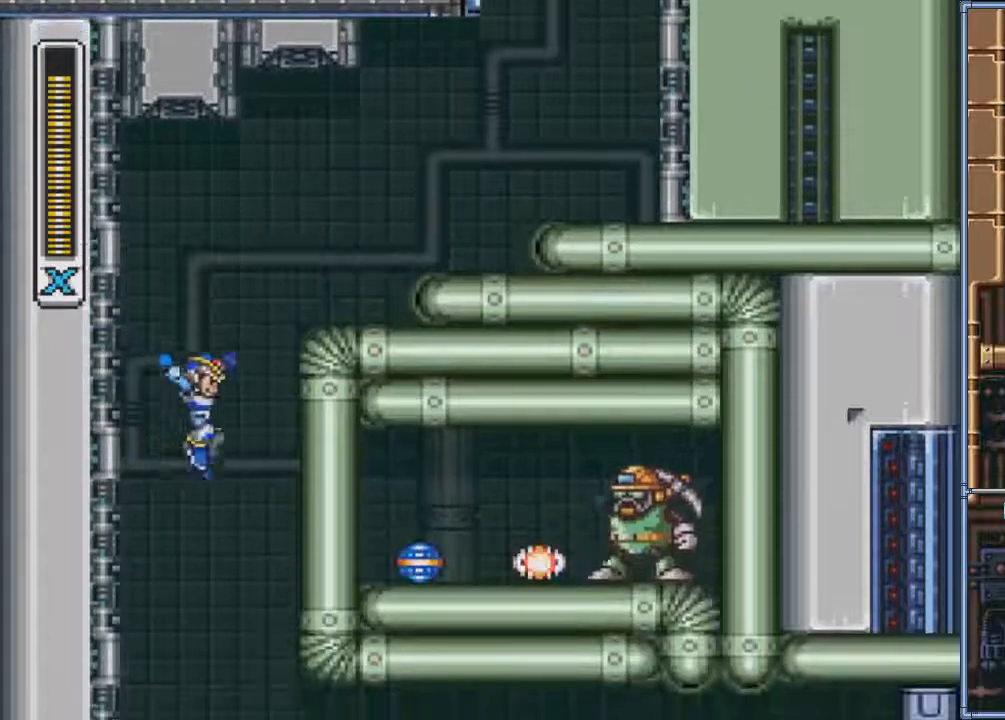
{"buttons": [], "events": [[333, "DPAD_RIGHT", "down"], [467, "DPAD_RIGHT", "up"]]}
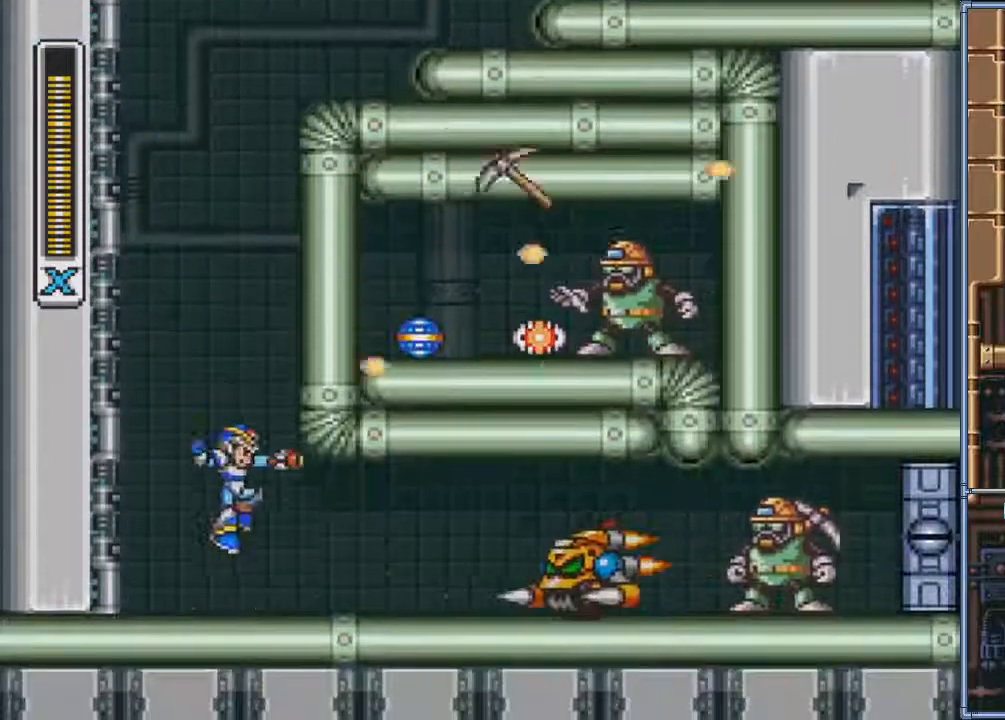
{"buttons": ["SQUARE"], "events": [[167, "SQUARE", "down"], [234, "SQUARE", "up"], [300, "SQUARE", "down"], [434, "SQUARE", "up"], [501, "SQUARE", "down"]]}
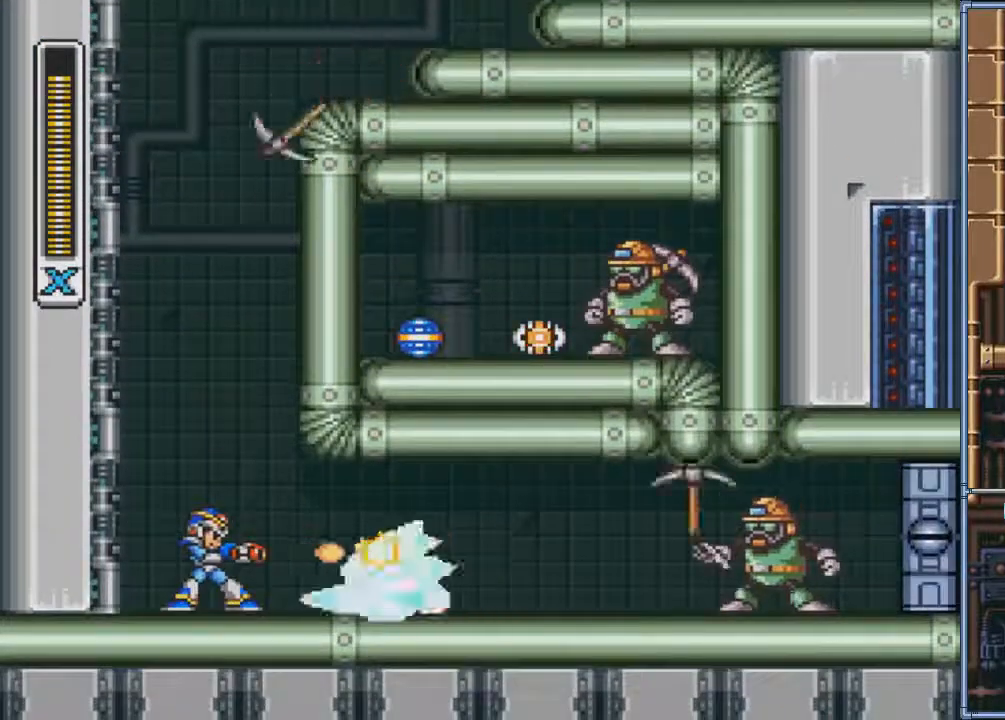
{"buttons": ["DPAD_RIGHT"], "events": [[166, "DPAD_RIGHT", "down"], [166, "SQUARE", "up"]]}
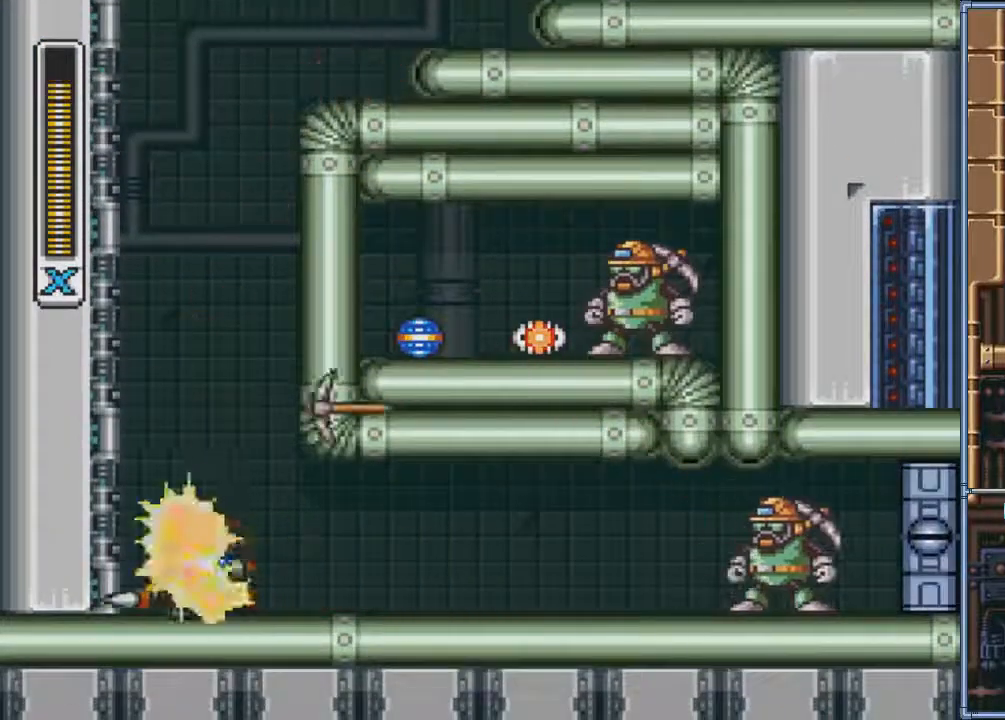
{"buttons": ["DPAD_RIGHT"], "events": [[33, "DPAD_RIGHT", "up"], [167, "DPAD_RIGHT", "down"], [234, "DPAD_RIGHT", "up"], [267, "DPAD_RIGHT", "down"]]}
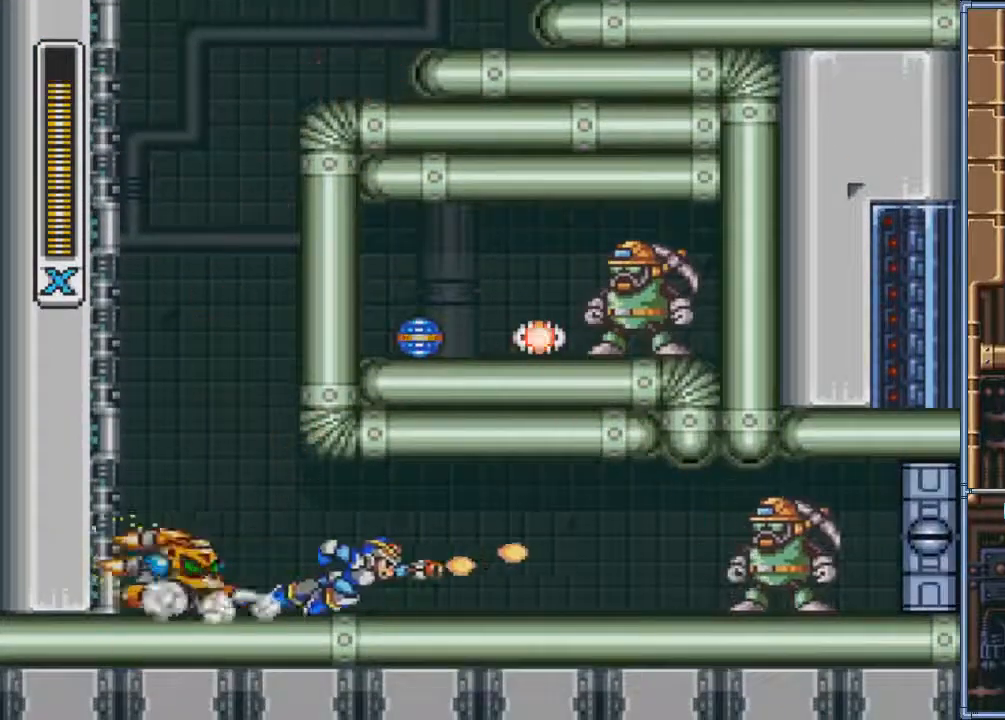
{"buttons": ["SQUARE"], "events": [[368, "SQUARE", "down"], [501, "DPAD_RIGHT", "up"]]}
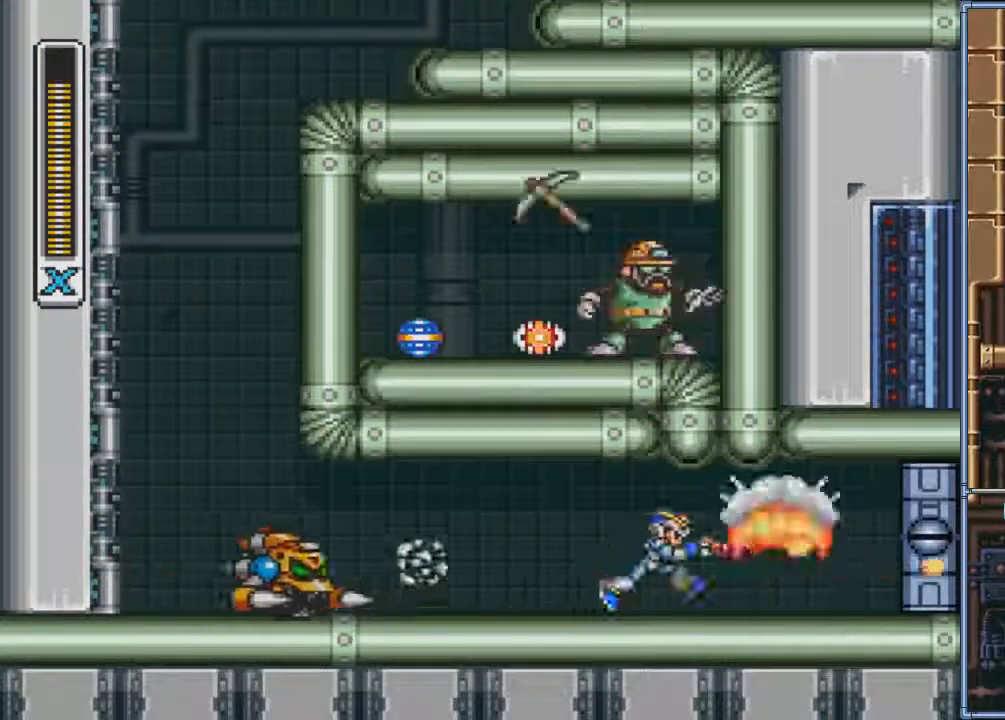
{"buttons": ["SQUARE", "DPAD_RIGHT"], "events": [[167, "DPAD_RIGHT", "down"], [267, "DPAD_RIGHT", "up"], [300, "DPAD_RIGHT", "down"]]}
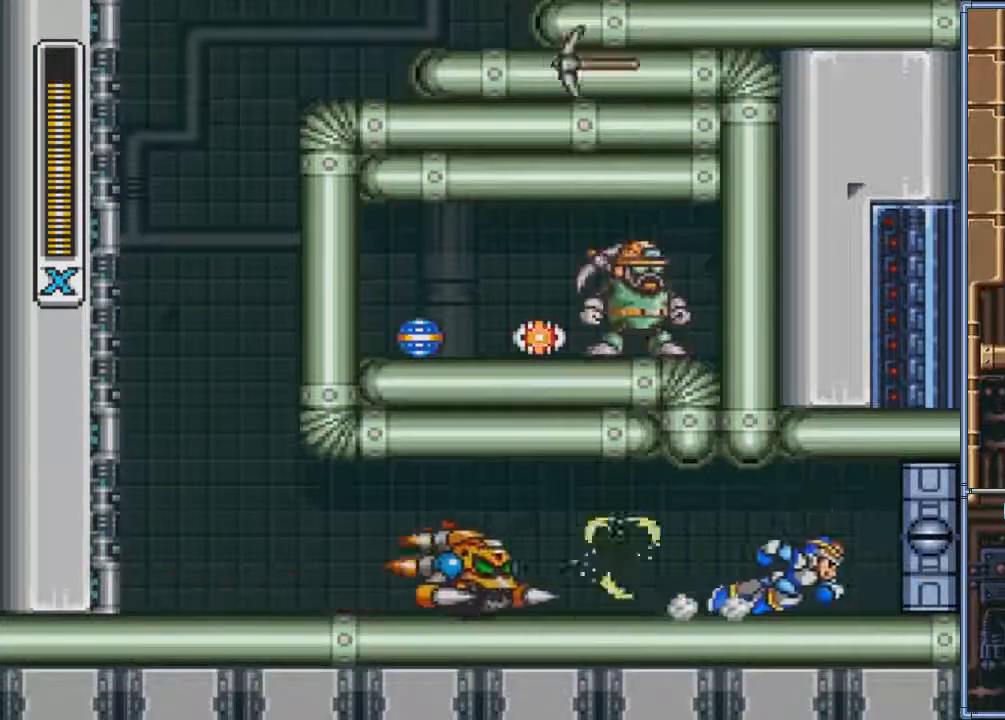
{"buttons": ["SQUARE"], "events": [[467, "DPAD_RIGHT", "up"]]}
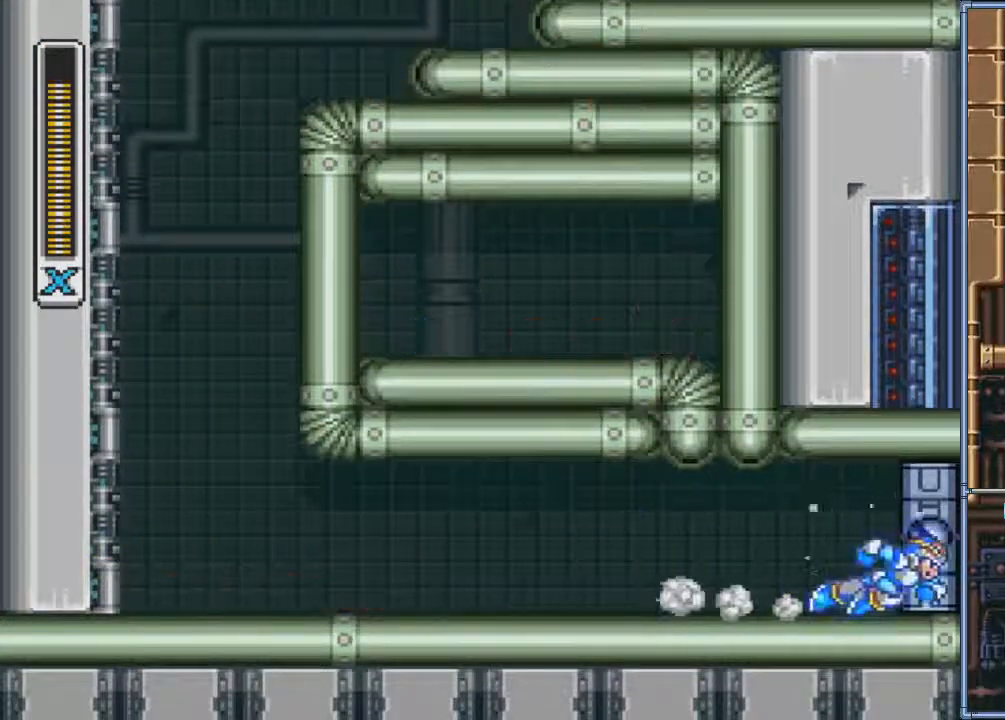
{"buttons": ["SQUARE"], "events": []}
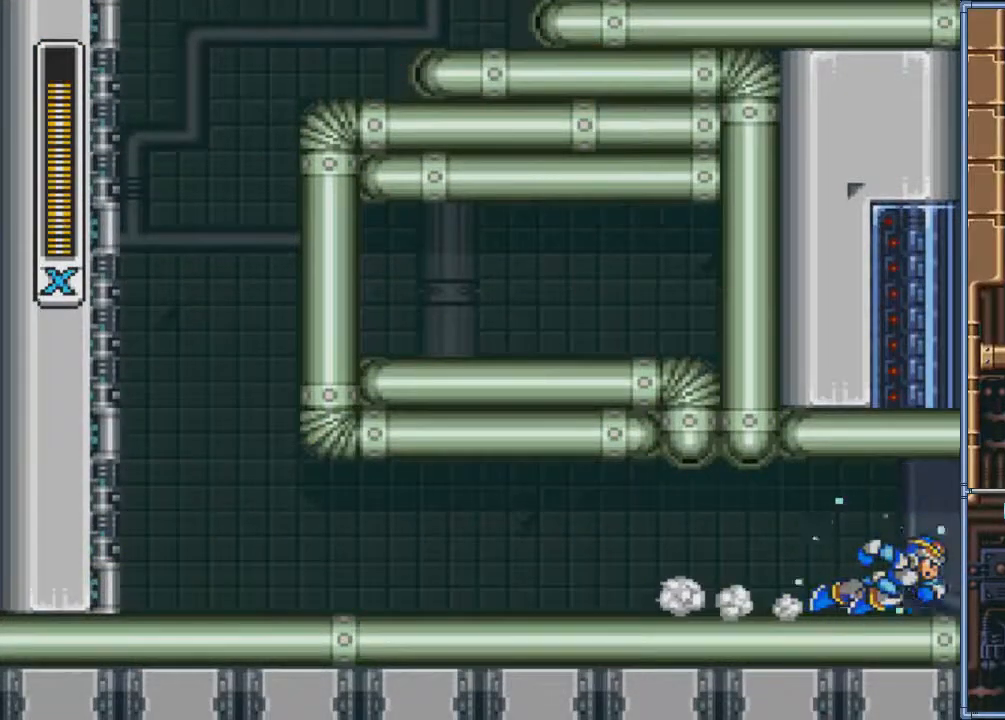
{"buttons": ["SQUARE"], "events": []}
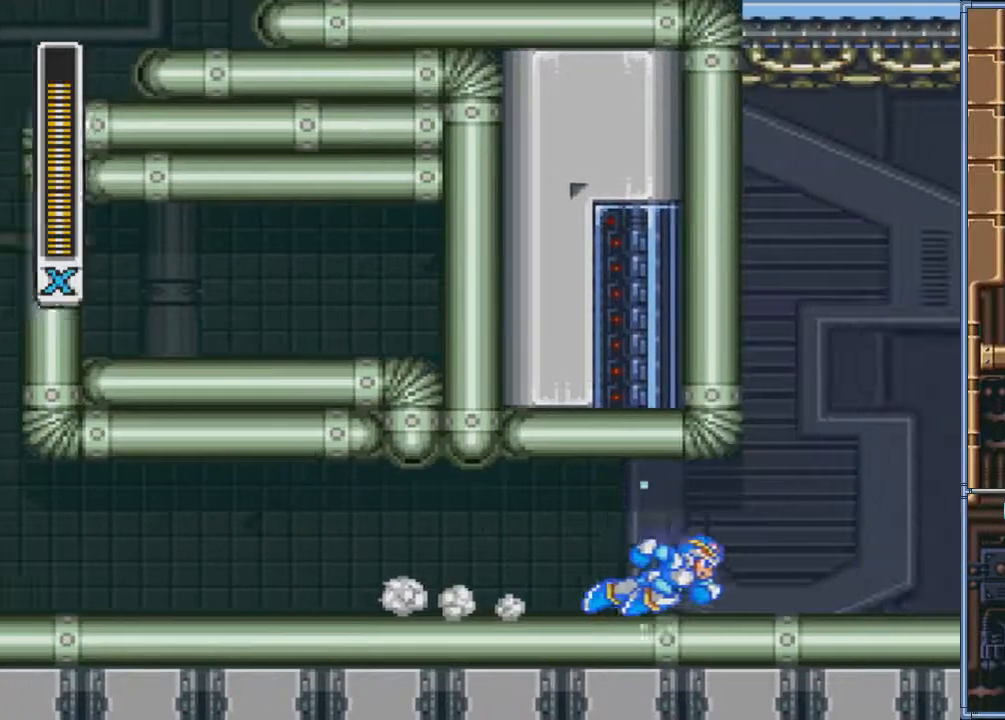
{"buttons": ["DPAD_RIGHT"], "events": [[467, "DPAD_RIGHT", "down"], [500, "SQUARE", "up"]]}
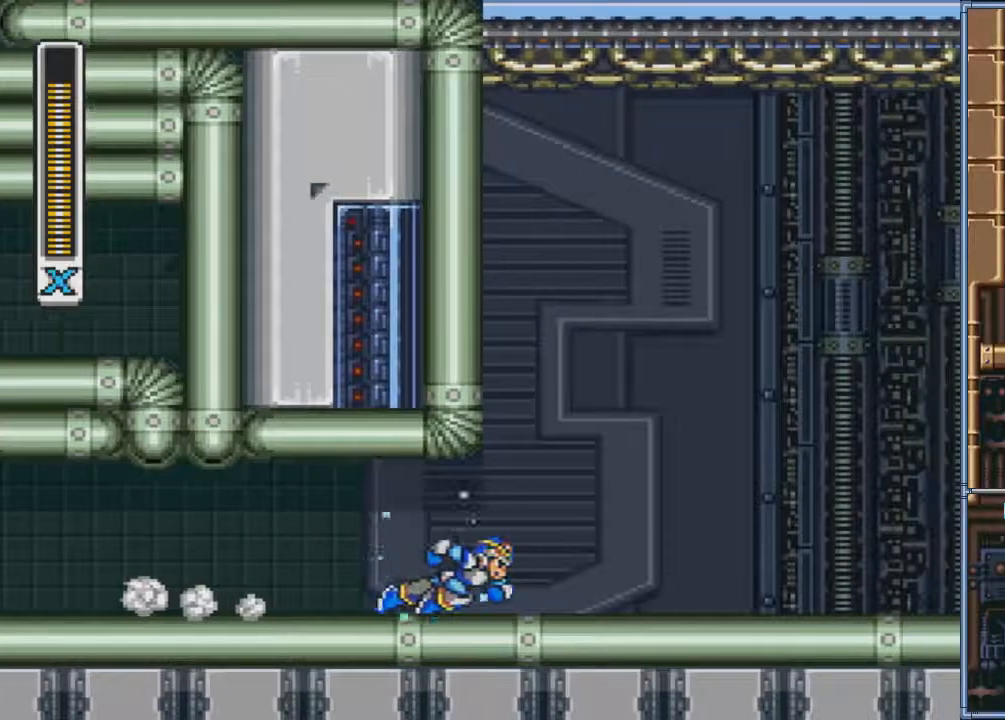
{"buttons": ["DPAD_RIGHT", "START"], "events": [[367, "START", "down"]]}
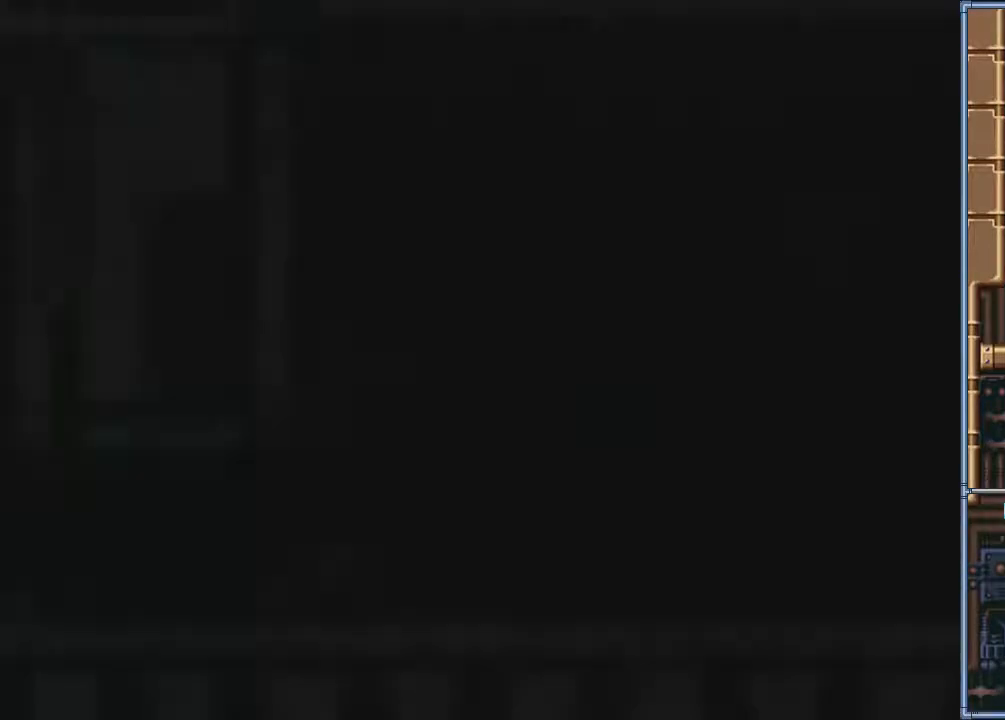
{"buttons": [], "events": [[100, "START", "up"], [133, "DPAD_RIGHT", "up"]]}
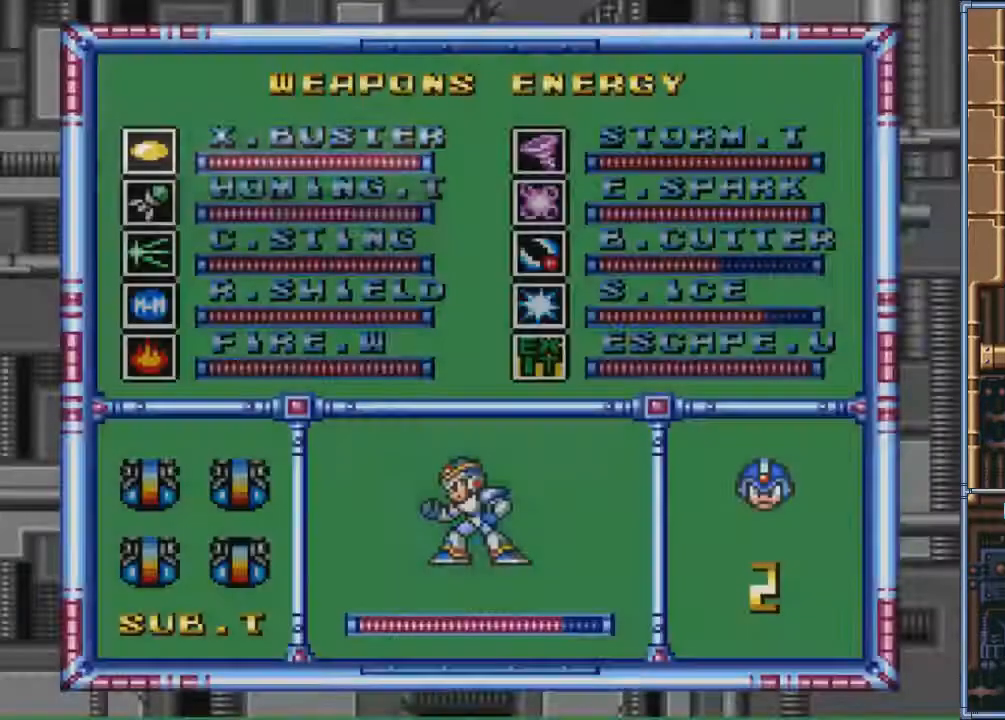
{"buttons": [], "events": [[67, "DPAD_DOWN", "down"], [167, "DPAD_DOWN", "up"], [200, "DPAD_DOWN", "down"], [300, "DPAD_DOWN", "up"], [334, "DPAD_DOWN", "down"], [501, "DPAD_DOWN", "up"]]}
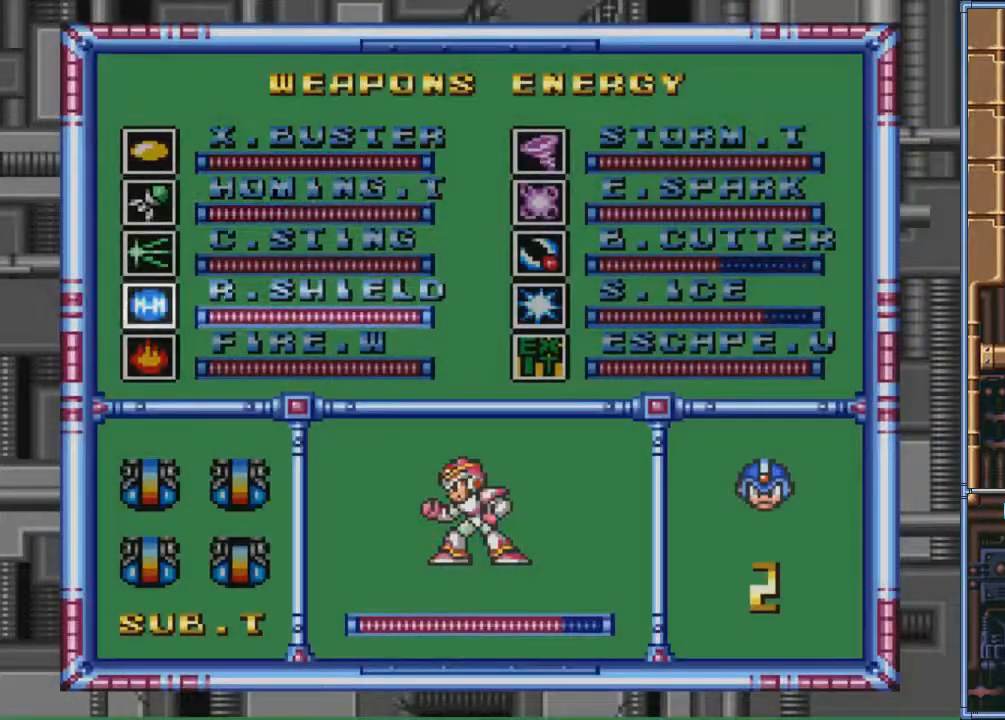
{"buttons": [], "events": [[133, "DPAD_RIGHT", "down"], [233, "DPAD_RIGHT", "up"], [300, "START", "down"], [433, "START", "up"]]}